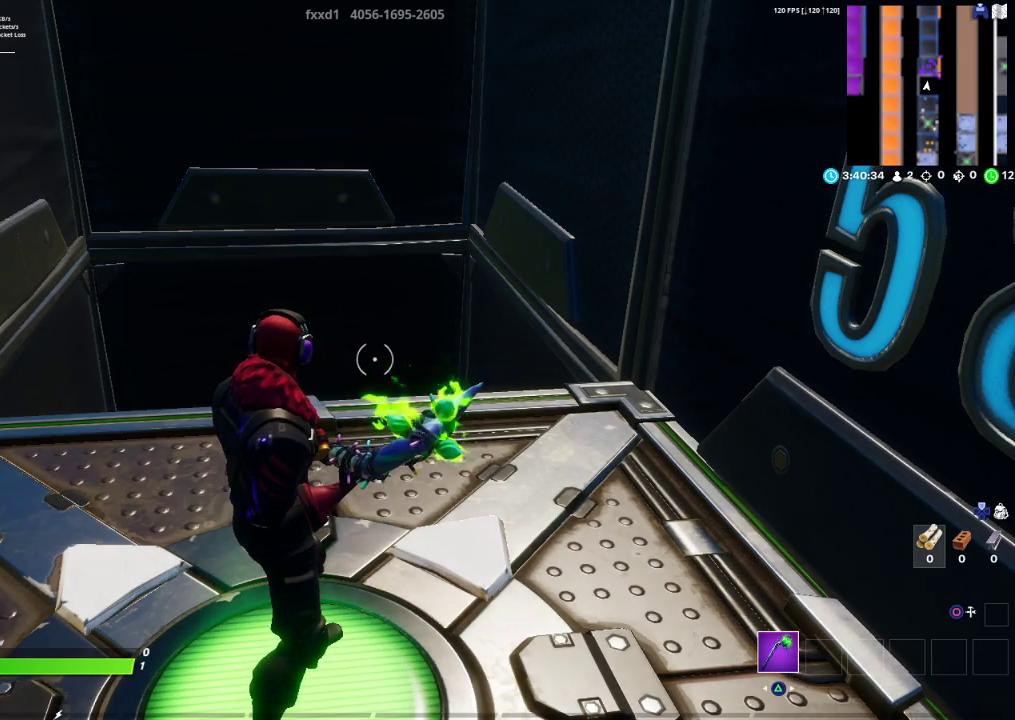
Gameplay with a controller (PlayStation layout); each line is a JSON object with the inputs held at the frame after it. "events" lists button and stick changes between this image and that frame as [ms after this image, input, new state], when the widget could be followed in between.
{"buttons": [], "left_stick": "up", "right_stick": "center", "events": [[183, "right_stick", "down-left"], [267, "left_stick", "up"], [367, "right_stick", "center"]]}
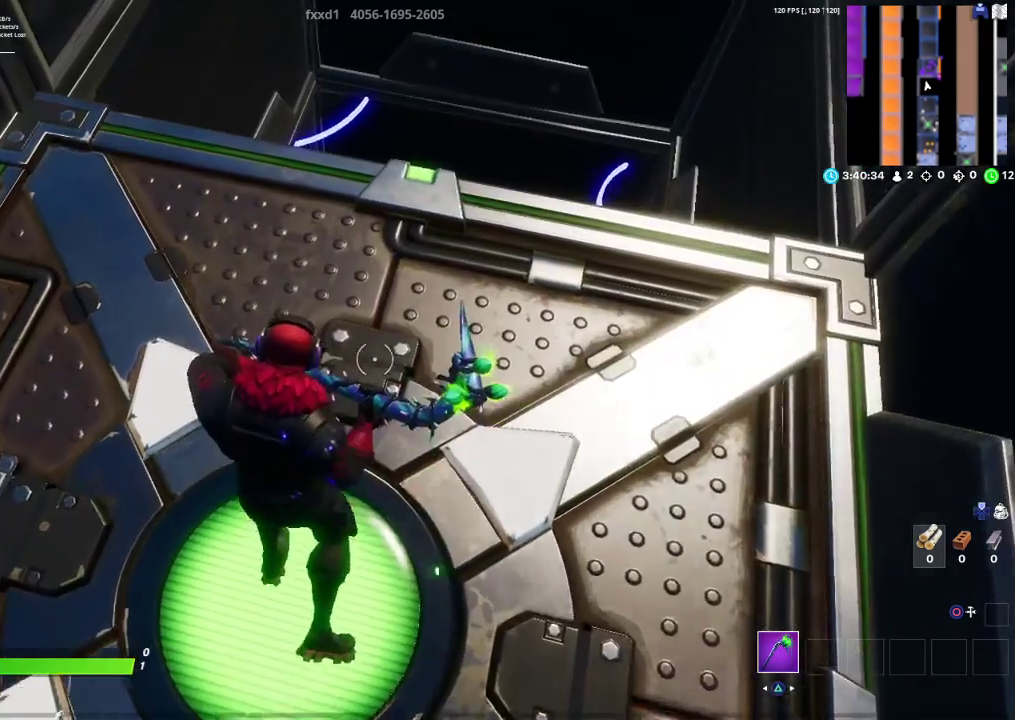
{"buttons": [], "left_stick": "center", "right_stick": "down-right", "events": [[350, "right_stick", "down-right"], [417, "left_stick", "center"]]}
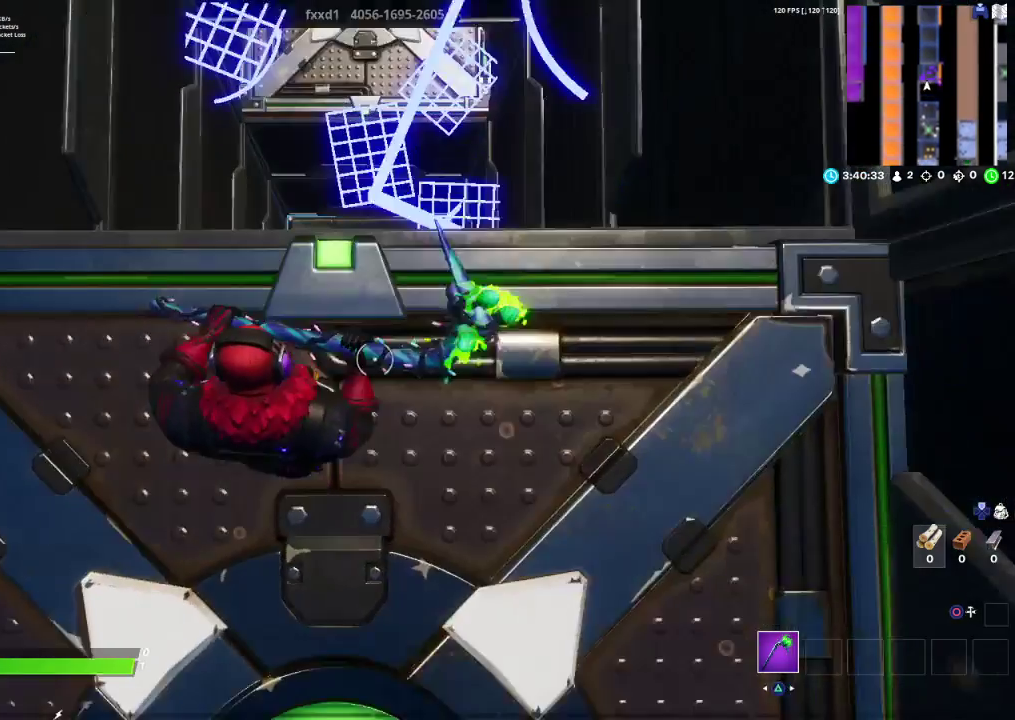
{"buttons": [], "left_stick": "up-right", "right_stick": "center", "events": [[33, "right_stick", "center"], [200, "left_stick", "up"], [467, "left_stick", "up-right"]]}
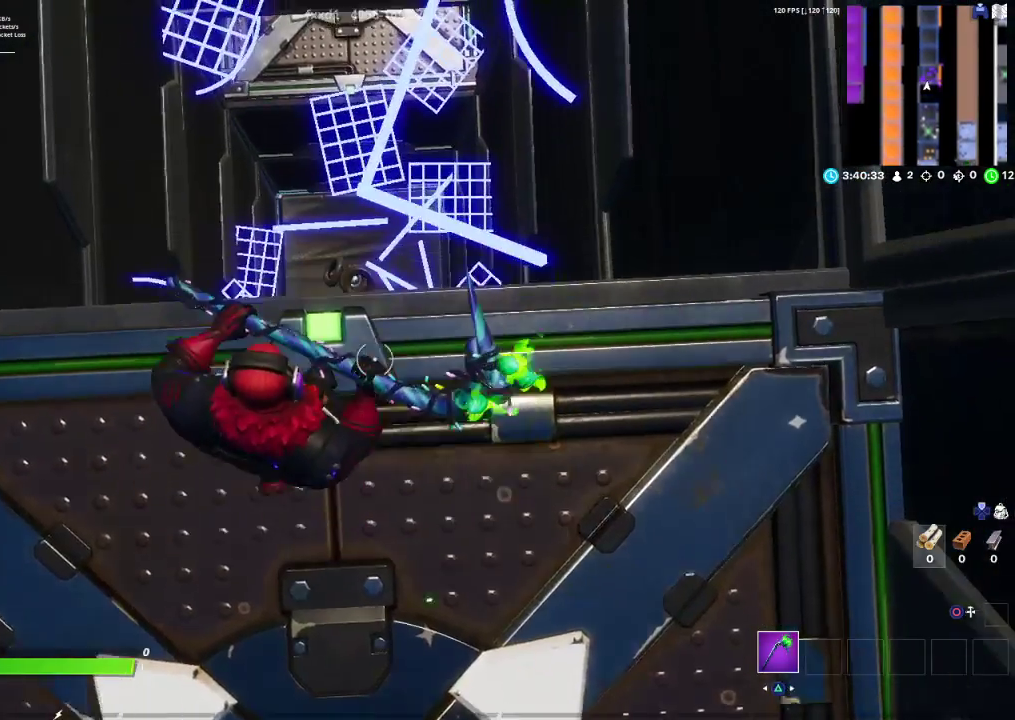
{"buttons": [], "left_stick": "up-right", "right_stick": "center", "events": [[100, "CROSS", "down"], [300, "CROSS", "up"]]}
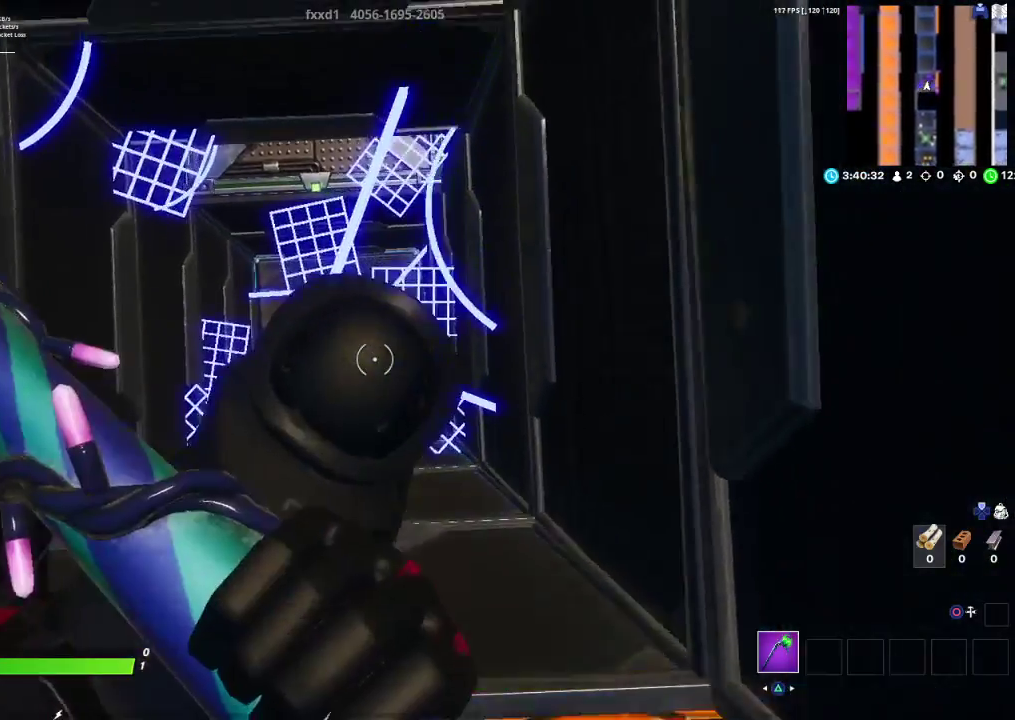
{"buttons": [], "left_stick": "down-right", "right_stick": "center", "events": [[67, "left_stick", "up"], [167, "left_stick", "up-left"], [450, "left_stick", "down-right"]]}
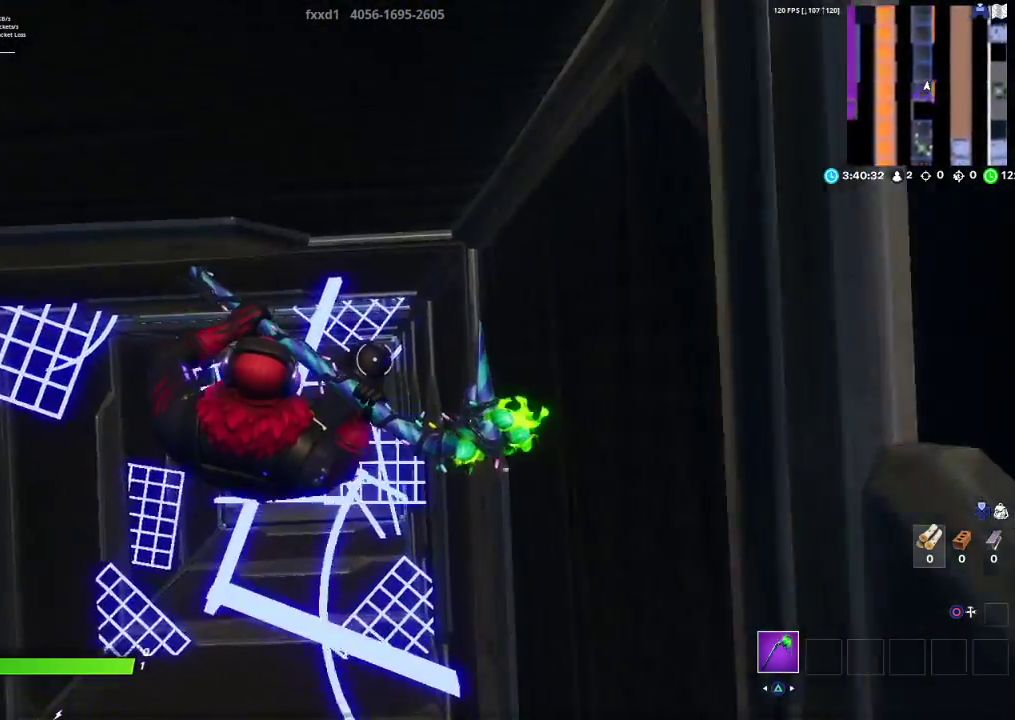
{"buttons": [], "left_stick": "center", "right_stick": "center", "events": [[117, "left_stick", "down-left"], [167, "left_stick", "left"], [450, "left_stick", "center"]]}
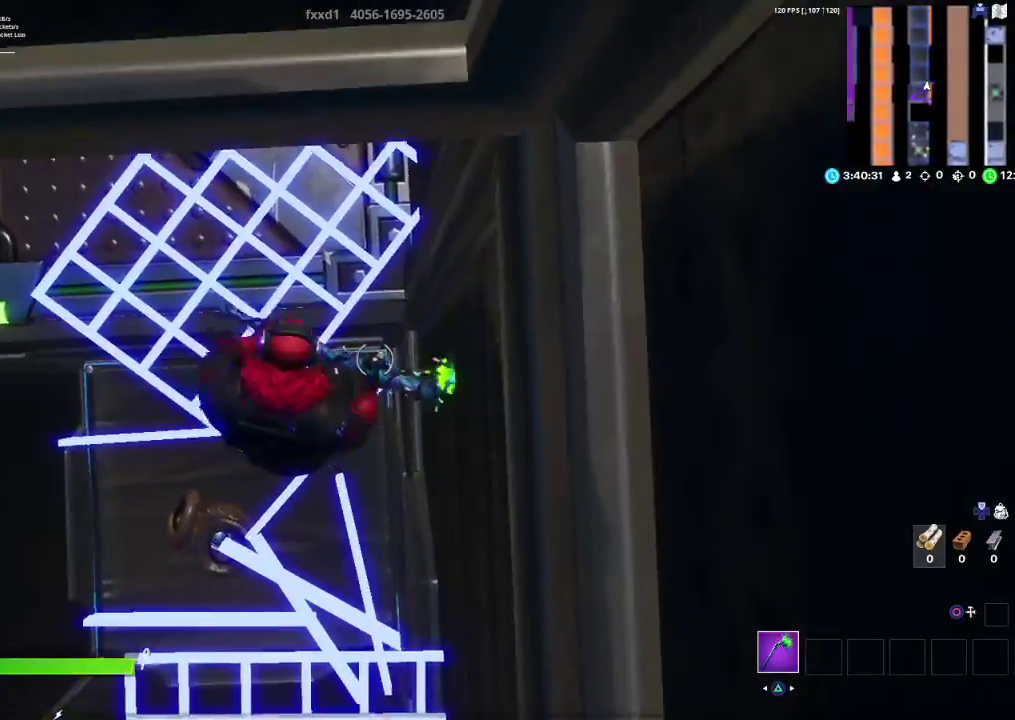
{"buttons": [], "left_stick": "up-left", "right_stick": "up-left", "events": [[350, "right_stick", "up-left"], [417, "left_stick", "up-left"]]}
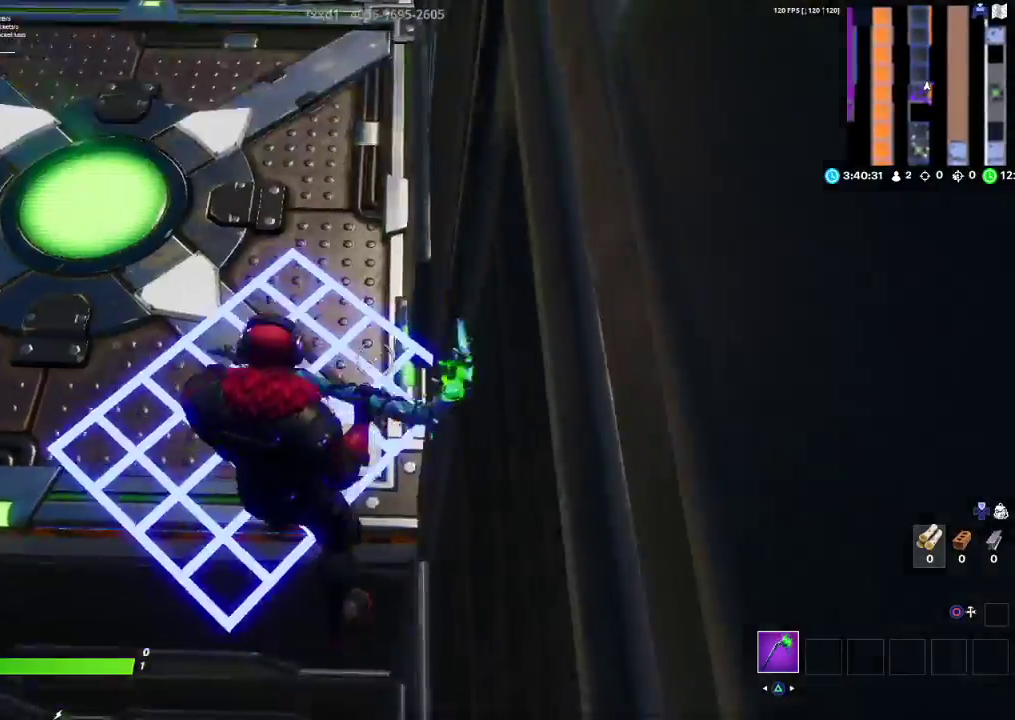
{"buttons": [], "left_stick": "up", "right_stick": "up", "events": [[67, "R3", "down"], [167, "R3", "up"], [167, "right_stick", "center"], [283, "R3", "down"], [317, "left_stick", "up"], [383, "R3", "up"], [417, "right_stick", "up"]]}
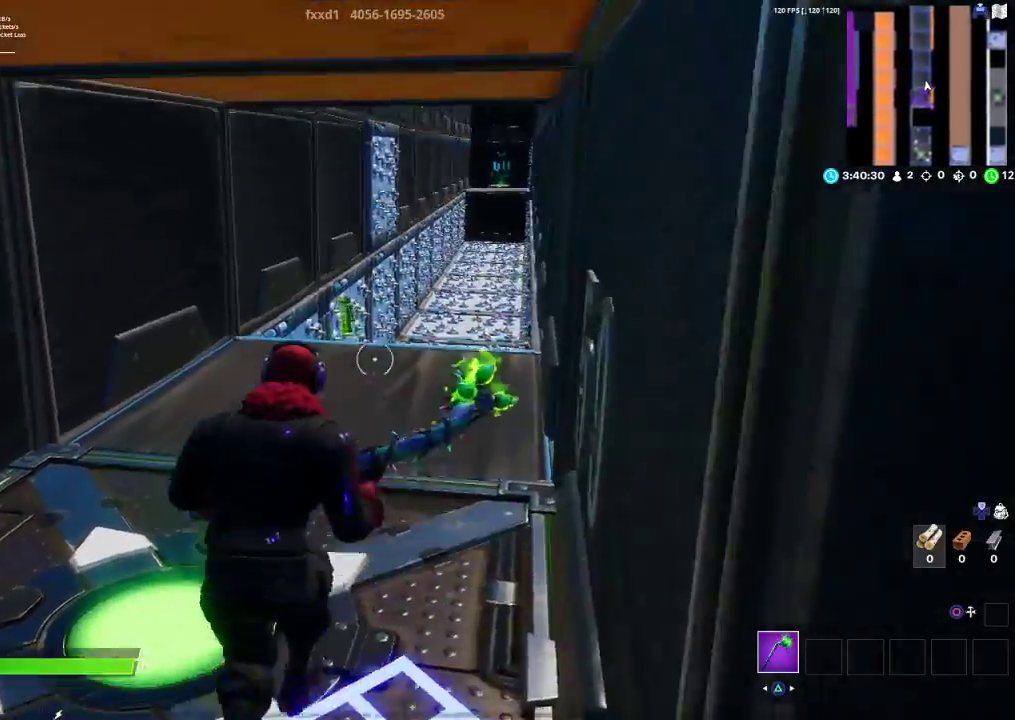
{"buttons": [], "left_stick": "up", "right_stick": "center", "events": [[33, "right_stick", "center"]]}
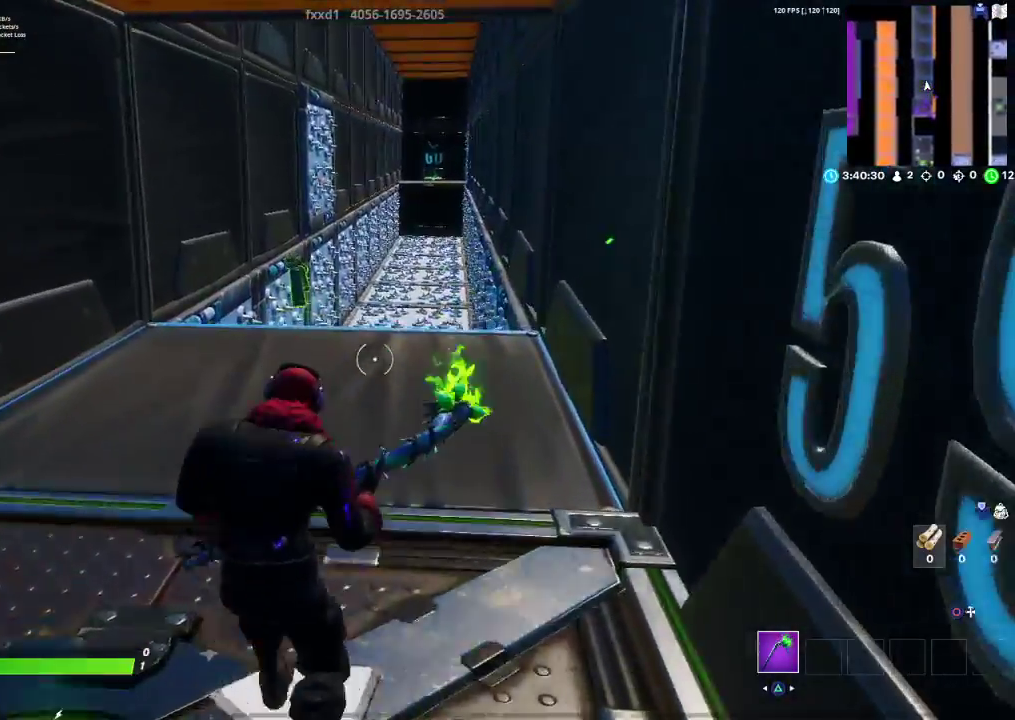
{"buttons": [], "left_stick": "up", "right_stick": "center", "events": []}
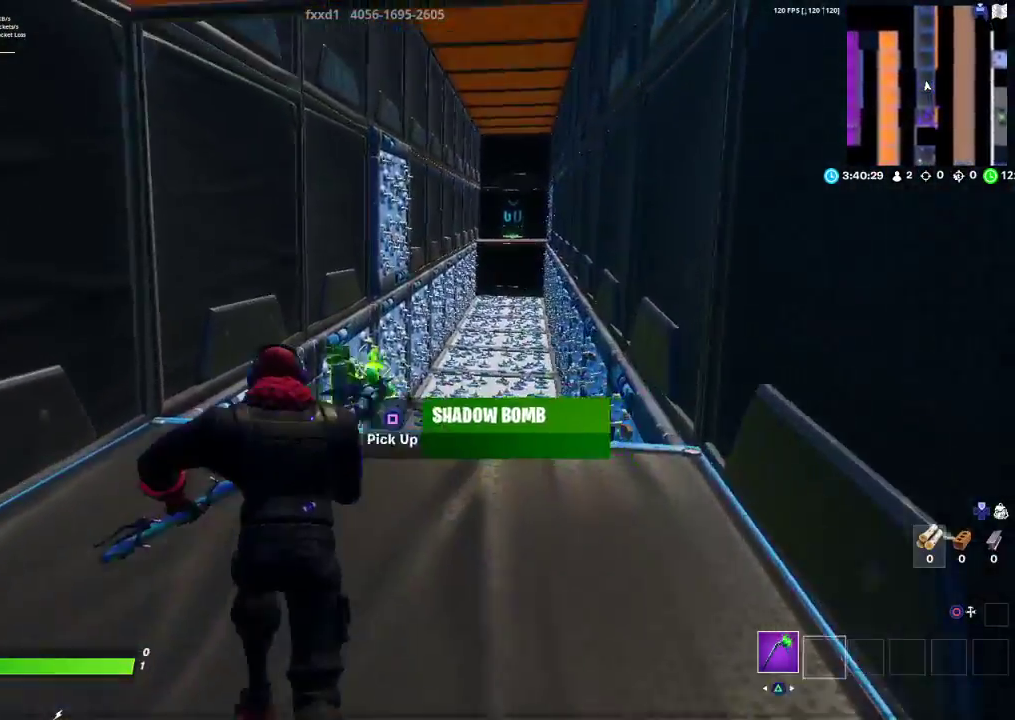
{"buttons": [], "left_stick": "down-left", "right_stick": "center", "events": [[67, "SQUARE", "down"], [117, "left_stick", "up-right"], [150, "SQUARE", "up"], [283, "left_stick", "down-right"], [350, "R1", "down"], [400, "left_stick", "down-left"], [417, "right_stick", "right"], [450, "R1", "up"], [467, "right_stick", "center"]]}
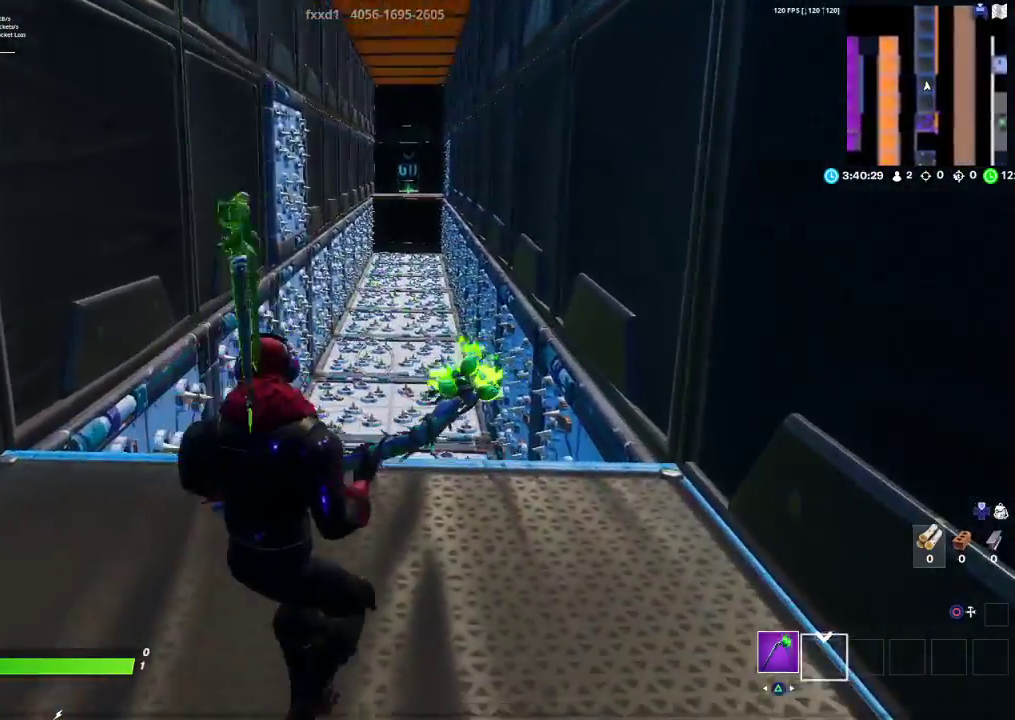
{"buttons": [], "left_stick": "up", "right_stick": "down", "events": [[50, "R1", "down"], [133, "R1", "up"], [233, "R1", "down"], [267, "left_stick", "up-left"], [350, "R1", "up"], [367, "right_stick", "down"], [467, "left_stick", "up"]]}
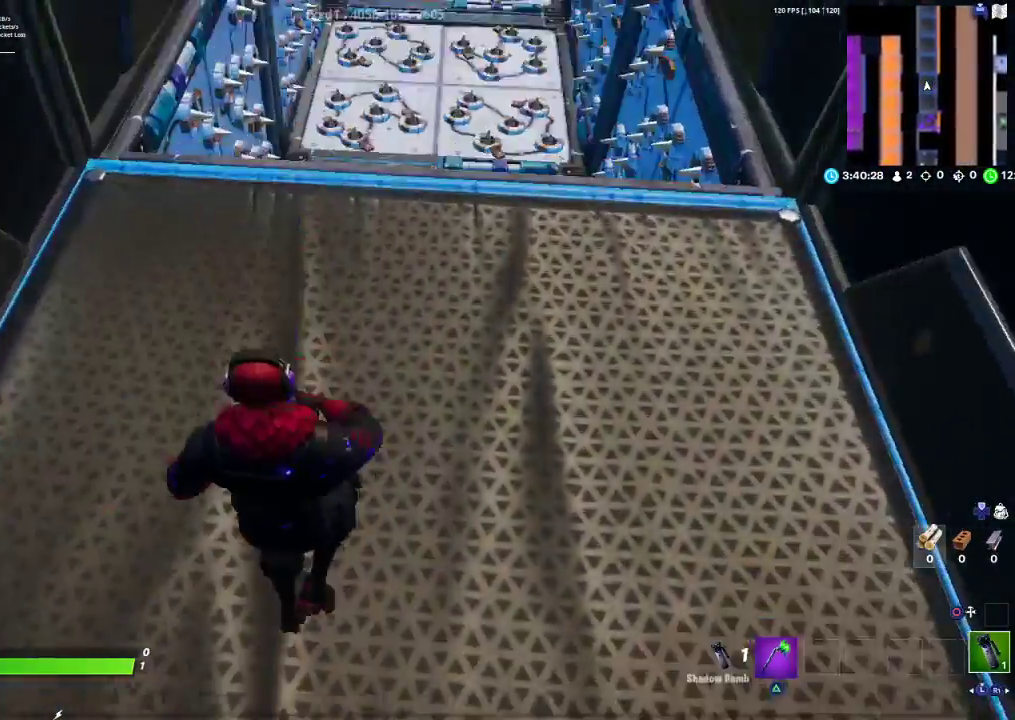
{"buttons": [], "left_stick": "up", "right_stick": "up", "events": [[33, "R2", "down"], [150, "R2", "up"], [267, "right_stick", "center"], [450, "right_stick", "up"]]}
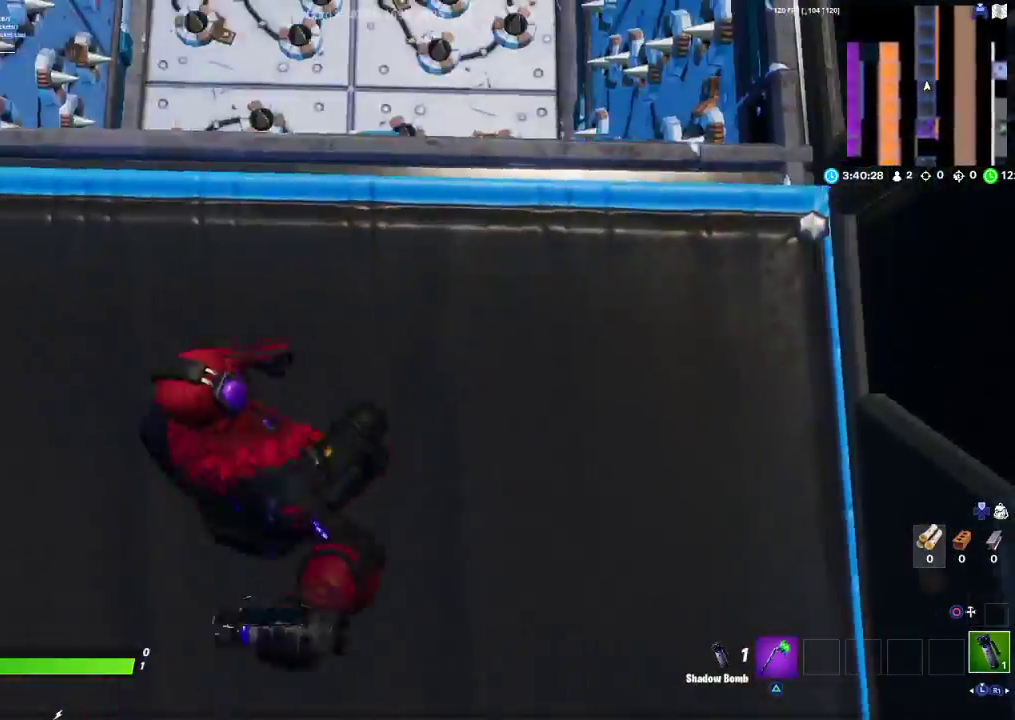
{"buttons": [], "left_stick": "up", "right_stick": "up", "events": [[150, "right_stick", "center"], [217, "CROSS", "down"], [333, "CROSS", "up"], [467, "right_stick", "up"]]}
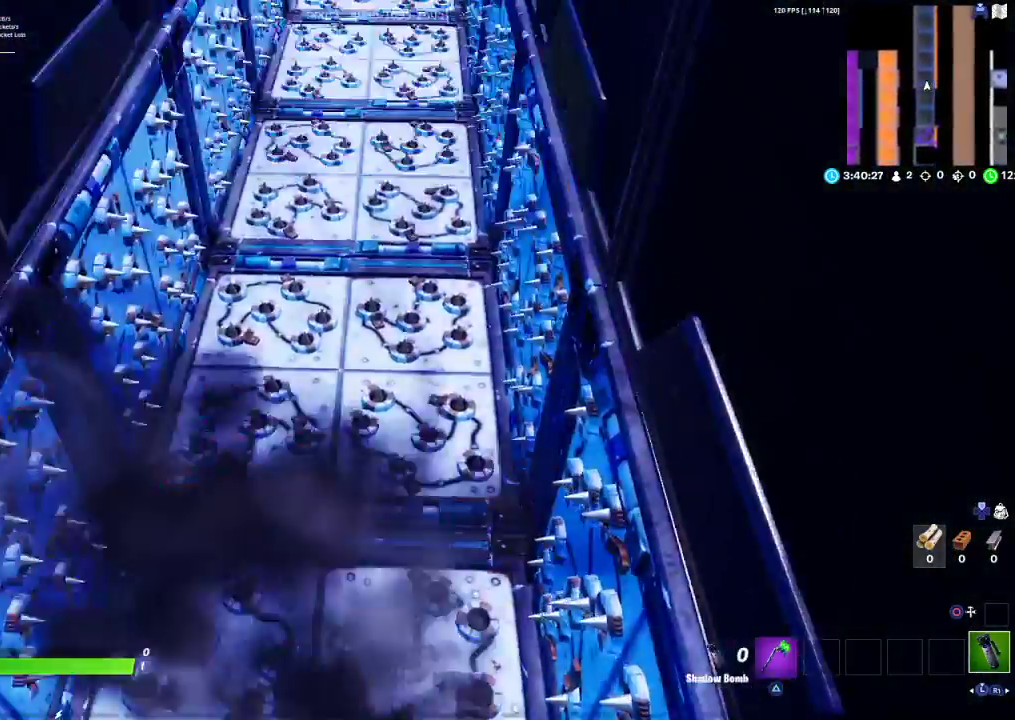
{"buttons": [], "left_stick": "up", "right_stick": "center", "events": [[167, "right_stick", "center"], [233, "CROSS", "down"], [317, "CROSS", "up"], [400, "CROSS", "down"], [467, "CROSS", "up"]]}
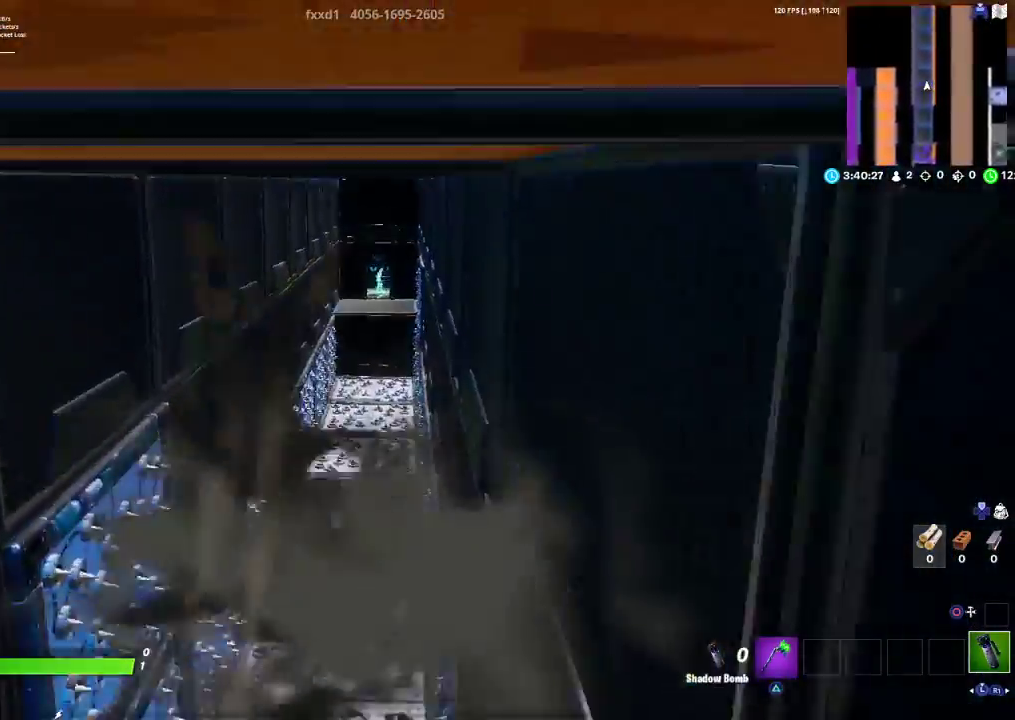
{"buttons": ["CROSS"], "left_stick": "up", "right_stick": "center", "events": [[67, "CROSS", "down"], [150, "CROSS", "up"], [267, "CROSS", "down"], [333, "CROSS", "up"], [400, "CROSS", "down"]]}
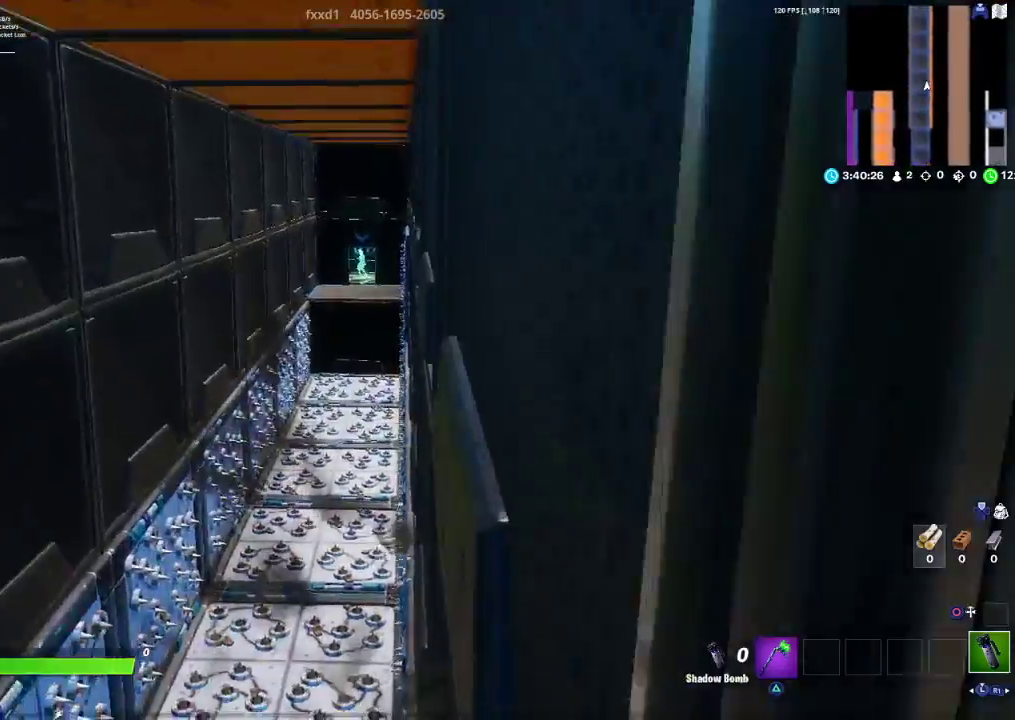
{"buttons": ["CROSS"], "left_stick": "up", "right_stick": "center", "events": [[17, "CROSS", "up"], [83, "CROSS", "down"], [183, "CROSS", "up"], [267, "CROSS", "down"], [367, "CROSS", "up"], [450, "CROSS", "down"]]}
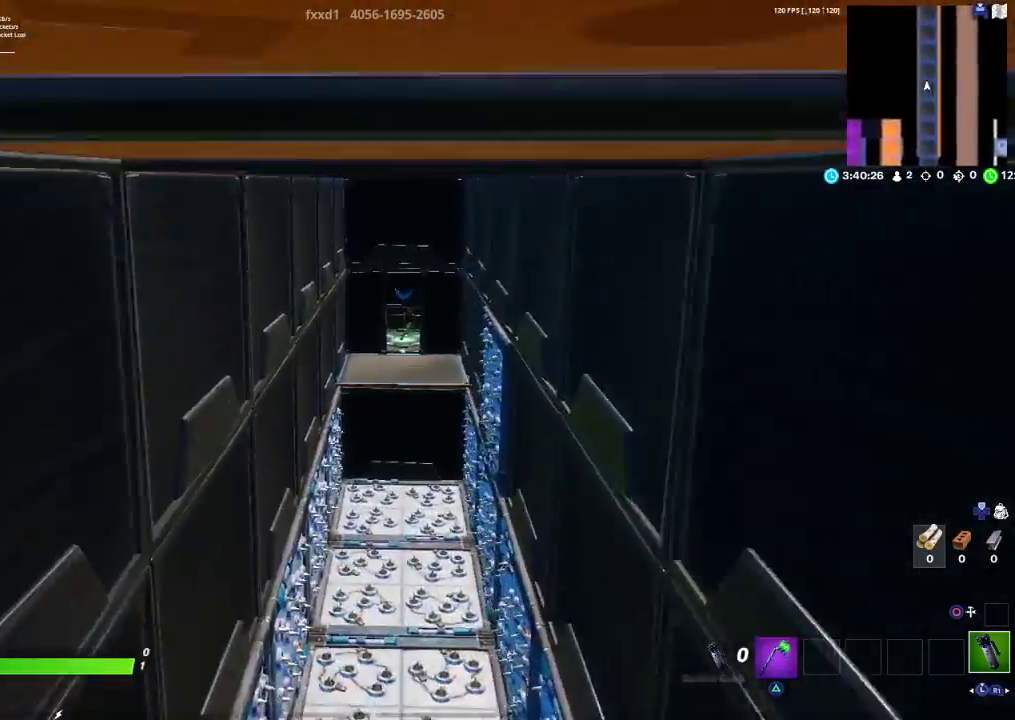
{"buttons": ["CROSS"], "left_stick": "up", "right_stick": "center", "events": [[50, "CROSS", "up"], [150, "CROSS", "down"], [233, "CROSS", "up"], [317, "CROSS", "down"], [400, "CROSS", "up"], [500, "CROSS", "down"]]}
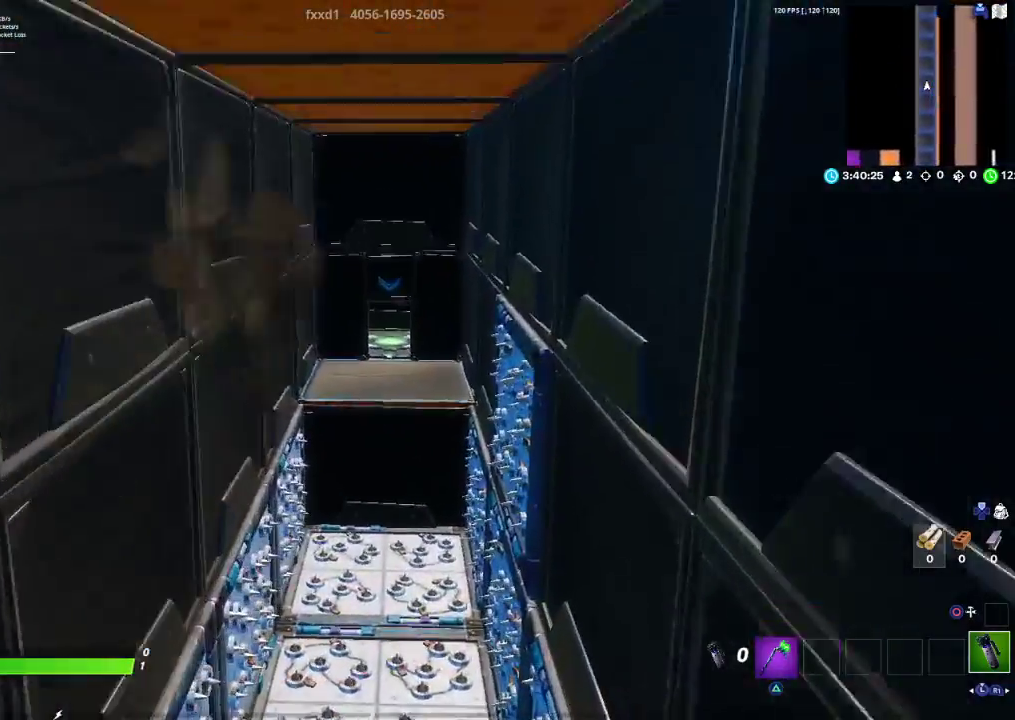
{"buttons": [], "left_stick": "up", "right_stick": "center", "events": [[100, "CROSS", "up"], [183, "CROSS", "down"], [283, "CROSS", "up"], [367, "CROSS", "down"], [467, "CROSS", "up"]]}
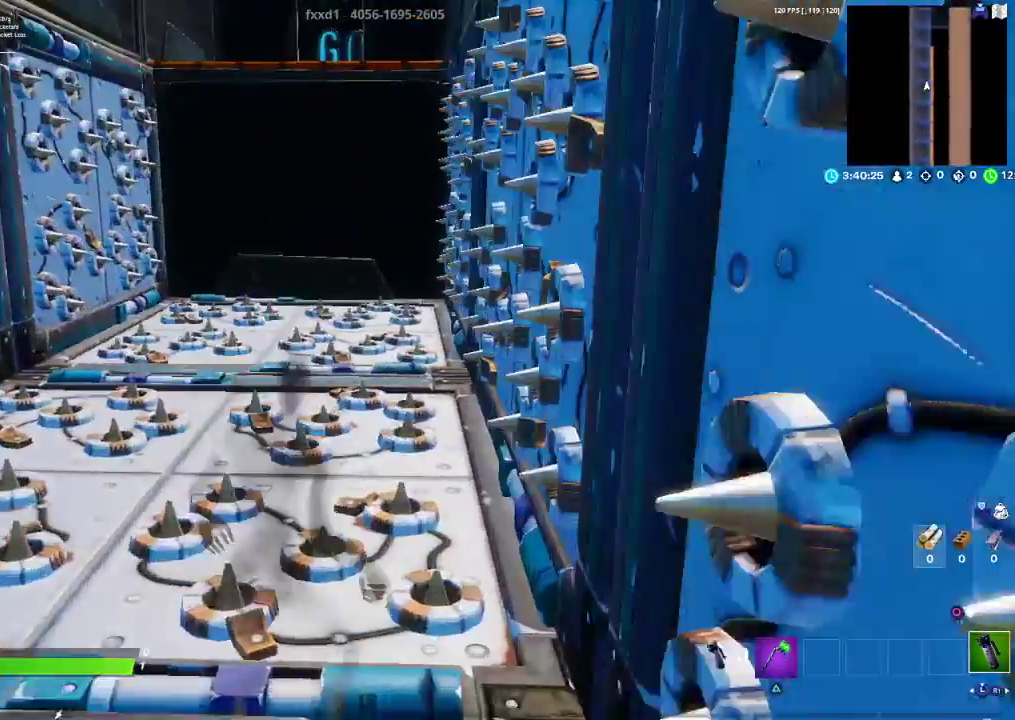
{"buttons": [], "left_stick": "up", "right_stick": "center", "events": [[33, "CROSS", "down"], [133, "CROSS", "up"], [217, "CROSS", "down"], [317, "CROSS", "up"], [383, "CROSS", "down"], [483, "CROSS", "up"]]}
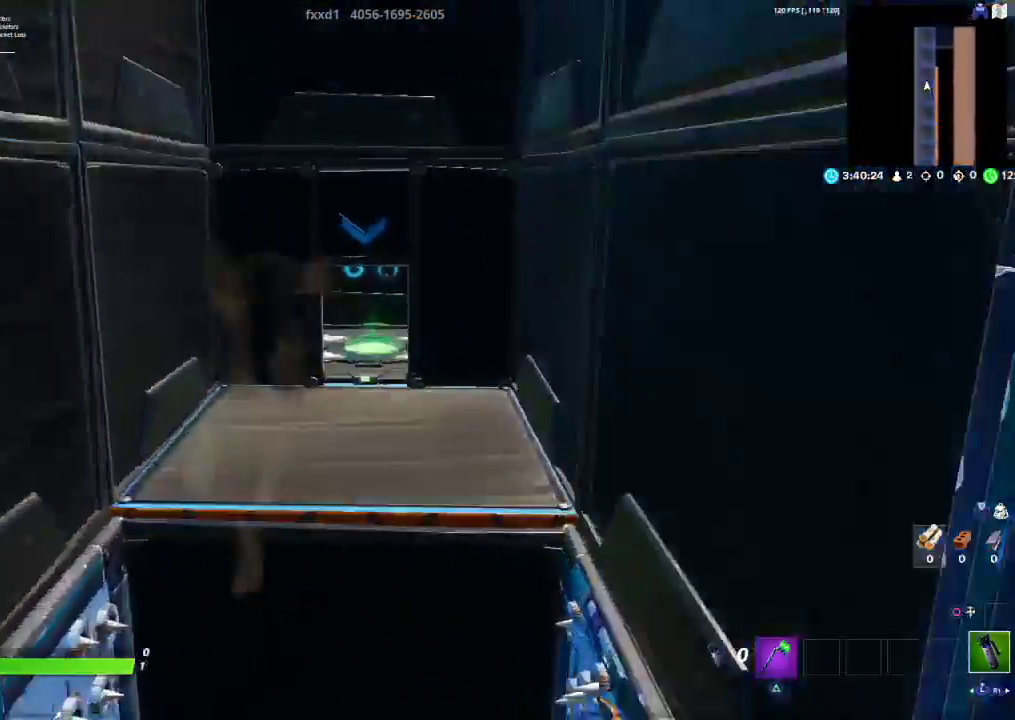
{"buttons": [], "left_stick": "up-right", "right_stick": "center", "events": [[50, "CROSS", "down"], [150, "CROSS", "up"], [267, "CROSS", "down"], [317, "left_stick", "up-right"], [367, "CROSS", "up"]]}
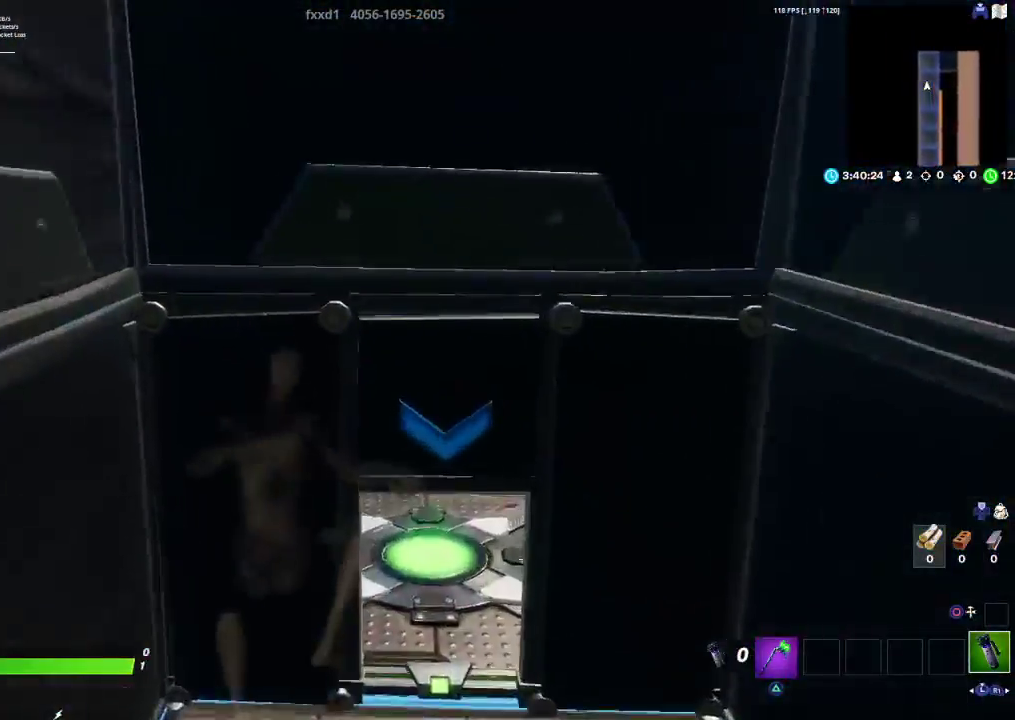
{"buttons": [], "left_stick": "down-right", "right_stick": "left", "events": [[183, "right_stick", "up-right"], [200, "left_stick", "right"], [317, "right_stick", "center"], [433, "R3", "down"], [483, "R3", "up"], [483, "left_stick", "down-right"], [483, "right_stick", "left"]]}
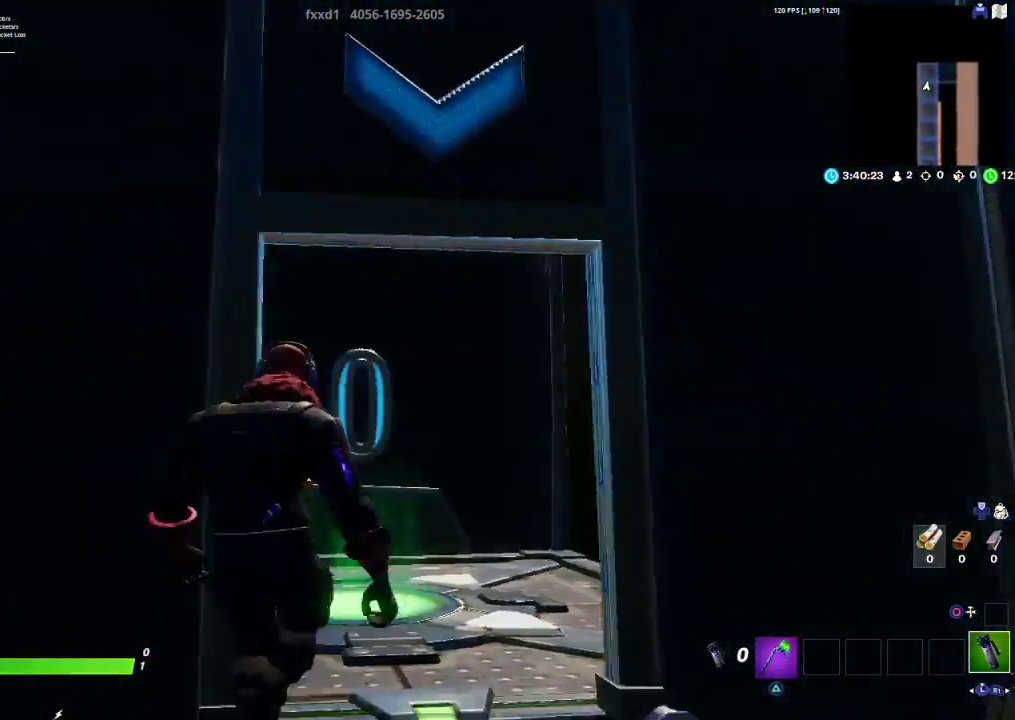
{"buttons": [], "left_stick": "up", "right_stick": "center", "events": [[100, "right_stick", "center"], [133, "left_stick", "right"], [250, "right_stick", "up-right"], [267, "left_stick", "up-right"], [317, "right_stick", "center"], [433, "left_stick", "up"]]}
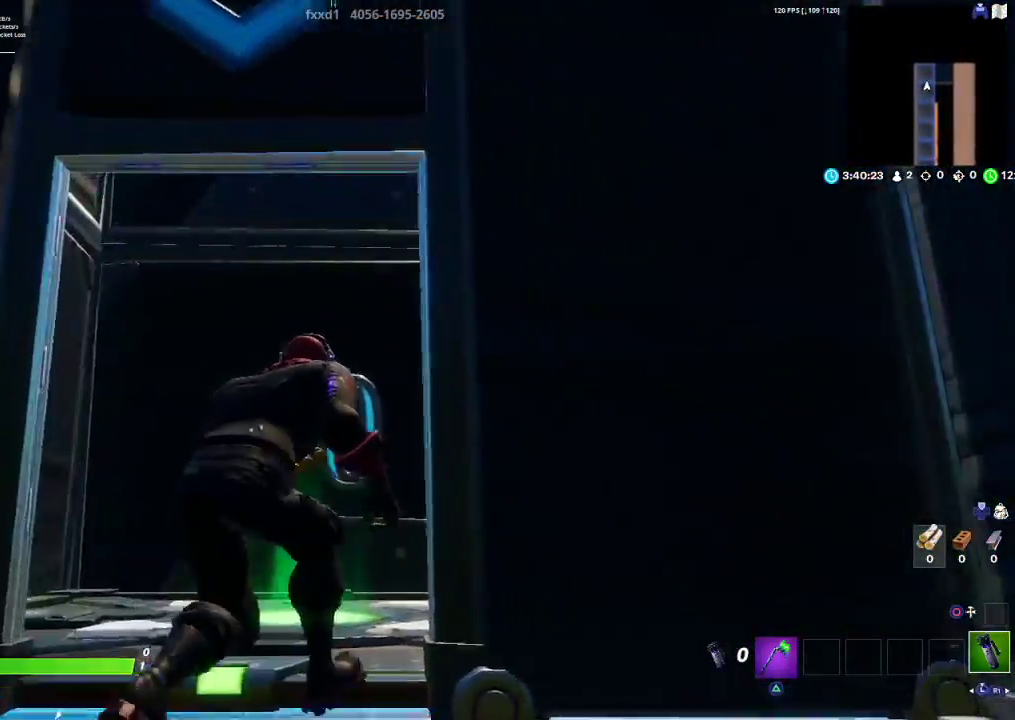
{"buttons": [], "left_stick": "up-left", "right_stick": "up-right", "events": [[17, "left_stick", "up-left"], [17, "right_stick", "right"], [133, "R3", "down"], [217, "R3", "up"], [250, "right_stick", "down-right"], [483, "right_stick", "up-right"]]}
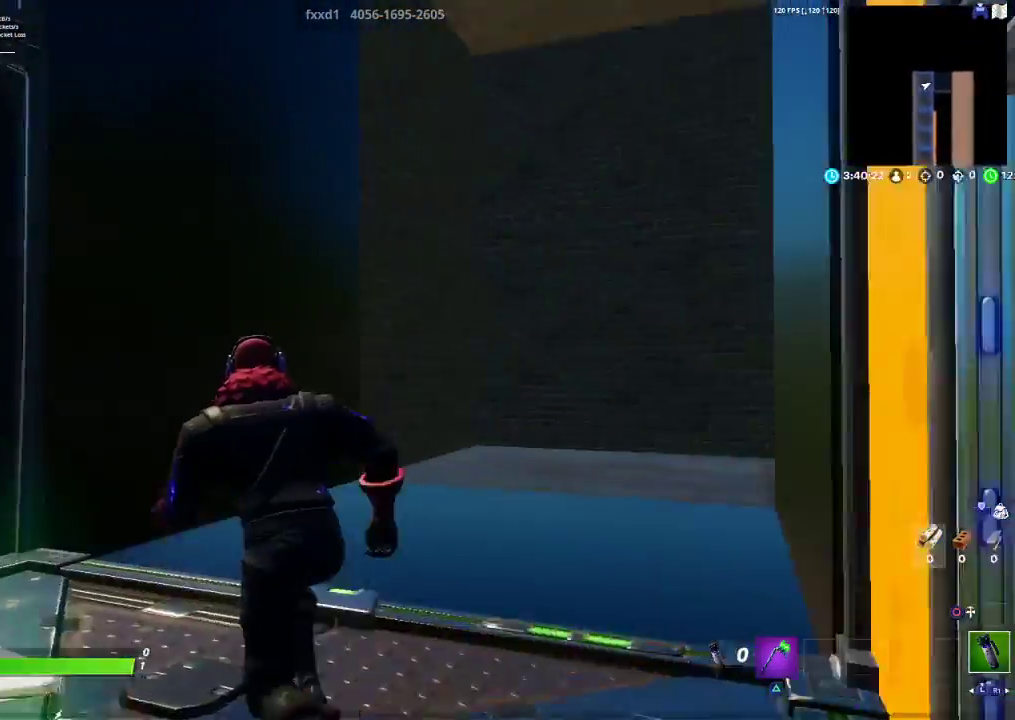
{"buttons": [], "left_stick": "up", "right_stick": "center", "events": [[17, "right_stick", "center"], [50, "TRIANGLE", "down"], [117, "TRIANGLE", "up"], [217, "left_stick", "up"], [300, "right_stick", "right"], [500, "right_stick", "center"]]}
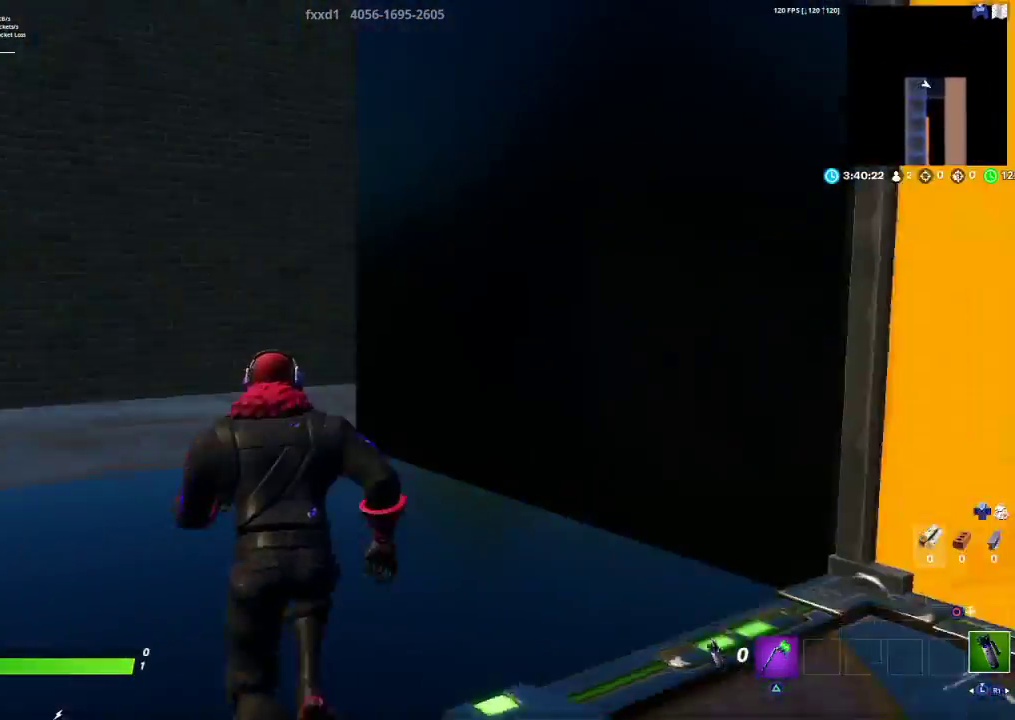
{"buttons": [], "left_stick": "up-left", "right_stick": "center", "events": [[50, "left_stick", "up-left"], [183, "CROSS", "down"], [283, "CROSS", "up"]]}
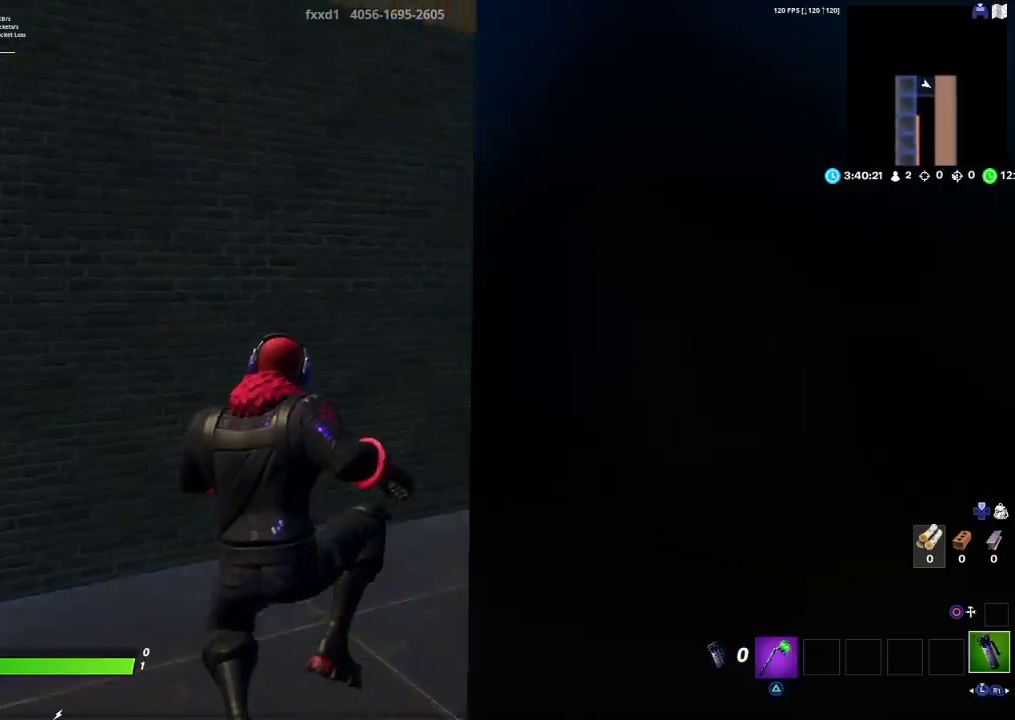
{"buttons": [], "left_stick": "up-left", "right_stick": "right", "events": [[17, "right_stick", "down"], [150, "right_stick", "right"], [283, "right_stick", "up-right"], [417, "right_stick", "right"]]}
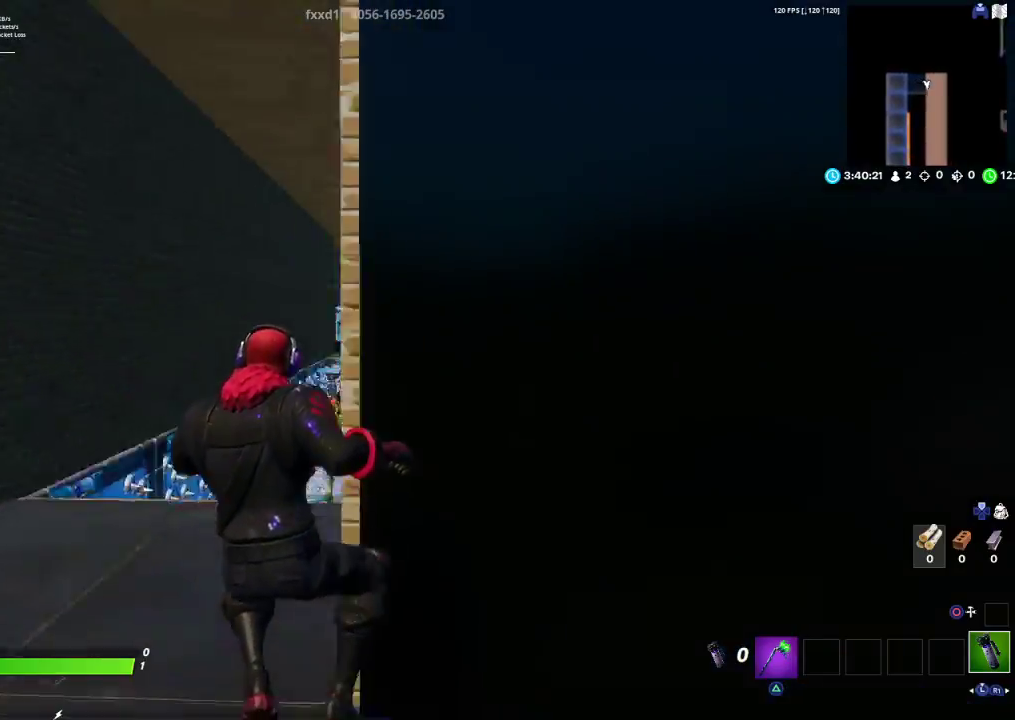
{"buttons": [], "left_stick": "up-left", "right_stick": "center", "events": [[33, "right_stick", "center"], [400, "right_stick", "right"], [483, "right_stick", "center"]]}